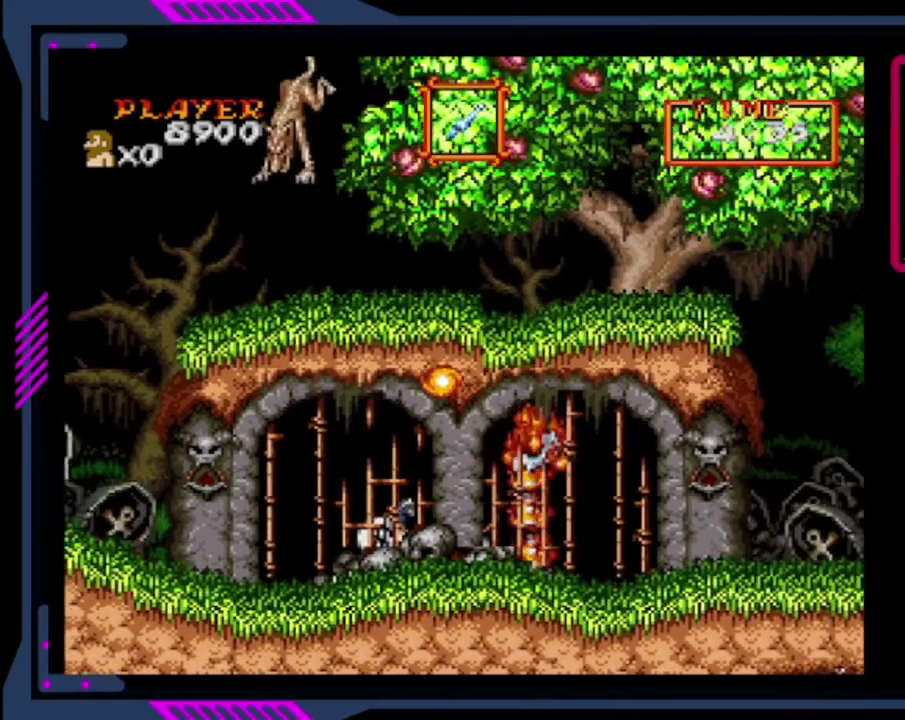
Gameplay with a controller (PlayStation layout); each line is a JSON object with the inputs held at the frame after it. "events" lists button and stick changes between this image and that frame as [ms after this image, input, new state], when the widget could be followed in between. This overlay highlights the sticks when they move; stick clicks (L3 R3) are not distinguishable. Not read: L3 R3 right_stick.
{"buttons": ["DPAD_RIGHT"], "left_stick": "center", "events": [[360, "CROSS", "up"]]}
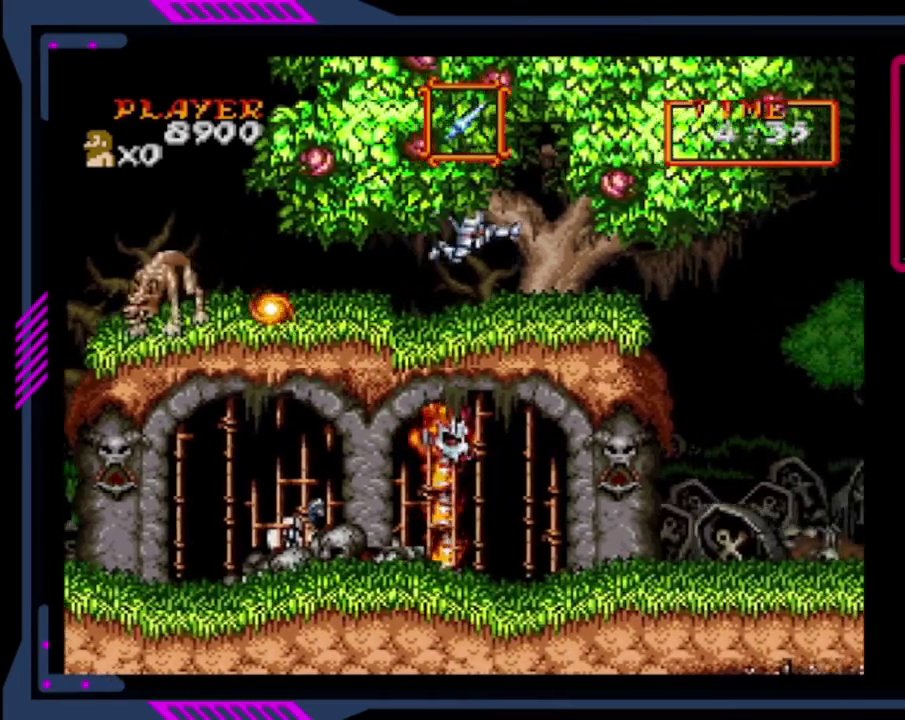
{"buttons": ["DPAD_RIGHT"], "left_stick": "center", "events": []}
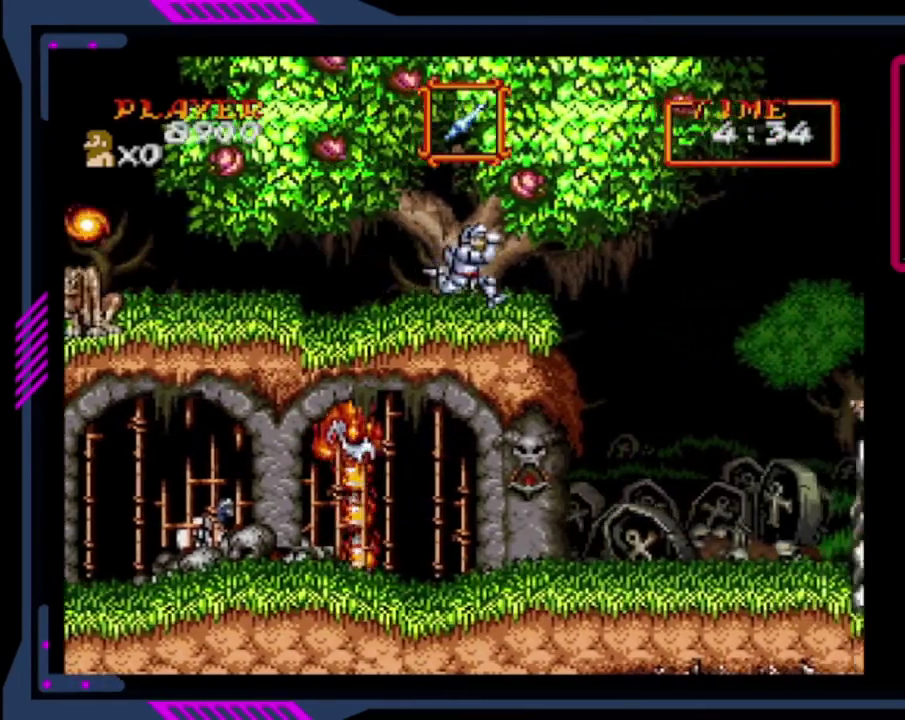
{"buttons": [], "left_stick": "center", "events": [[160, "CROSS", "down"], [360, "CROSS", "up"], [360, "DPAD_RIGHT", "up"]]}
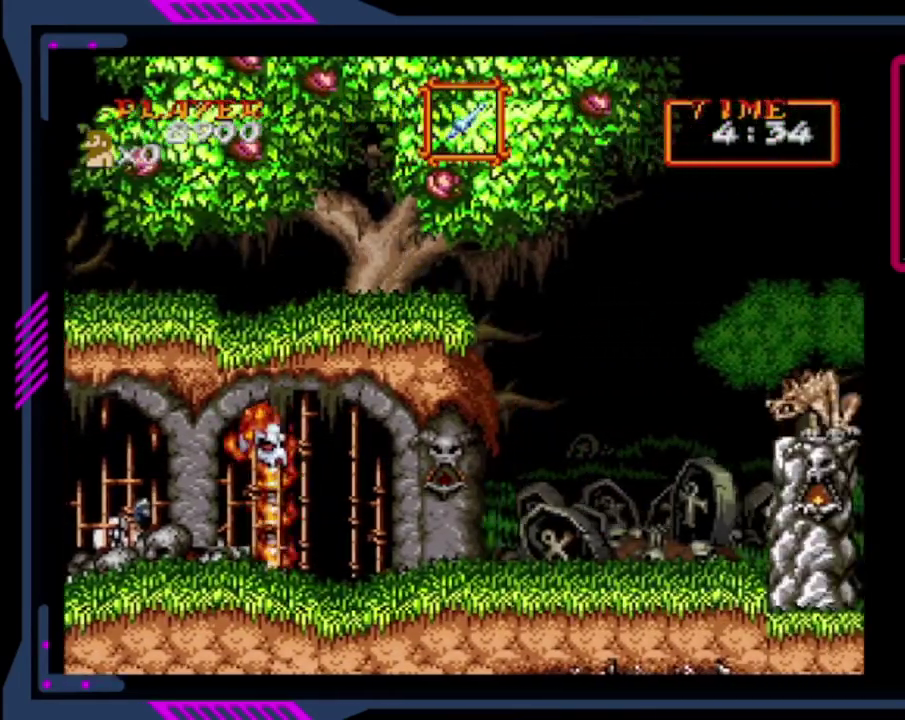
{"buttons": [], "left_stick": "center", "events": []}
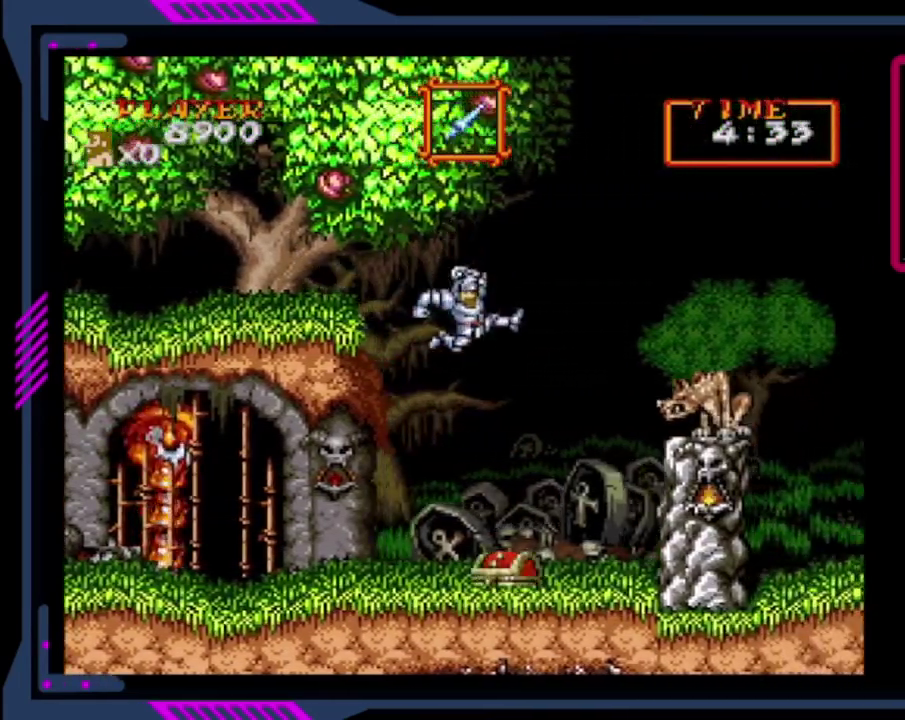
{"buttons": [], "left_stick": "center", "events": [[280, "SQUARE", "down"], [480, "SQUARE", "up"]]}
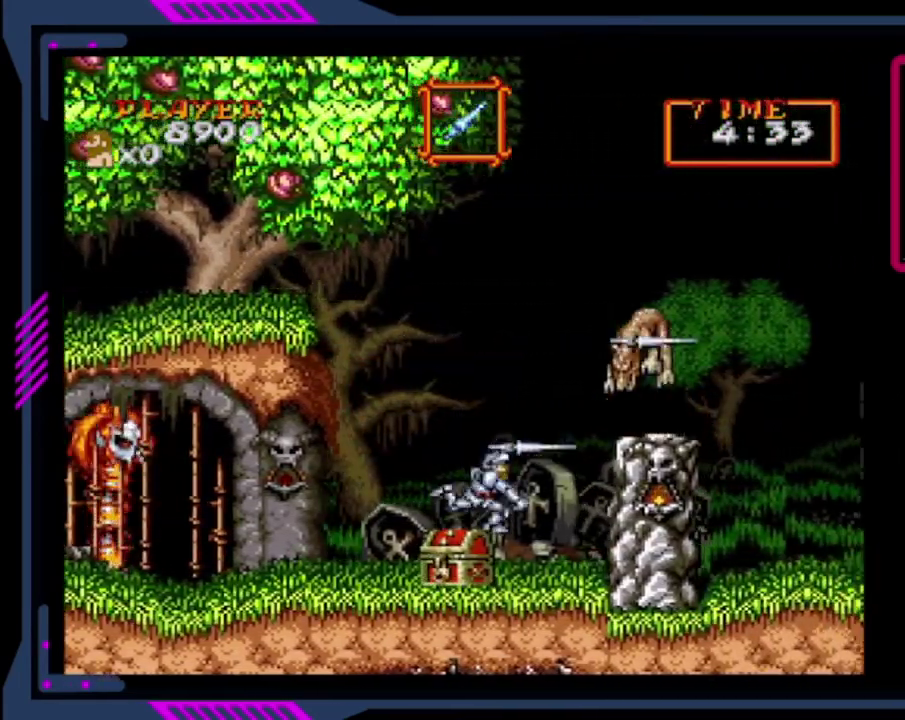
{"buttons": ["DPAD_RIGHT"], "left_stick": "center", "events": [[160, "SQUARE", "down"], [240, "SQUARE", "up"], [480, "DPAD_RIGHT", "down"]]}
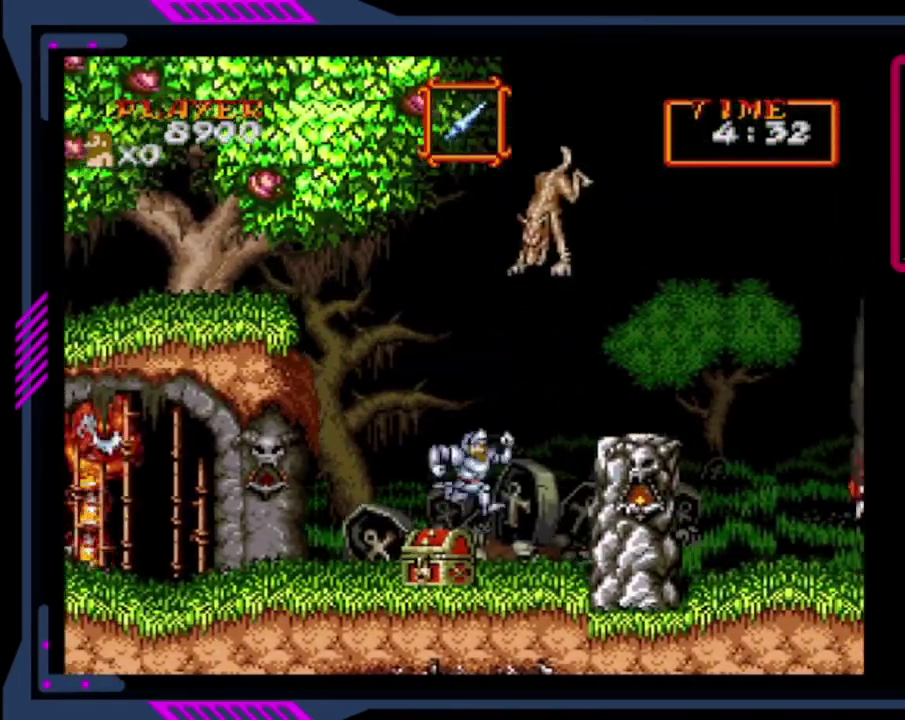
{"buttons": ["DPAD_RIGHT"], "left_stick": "center", "events": []}
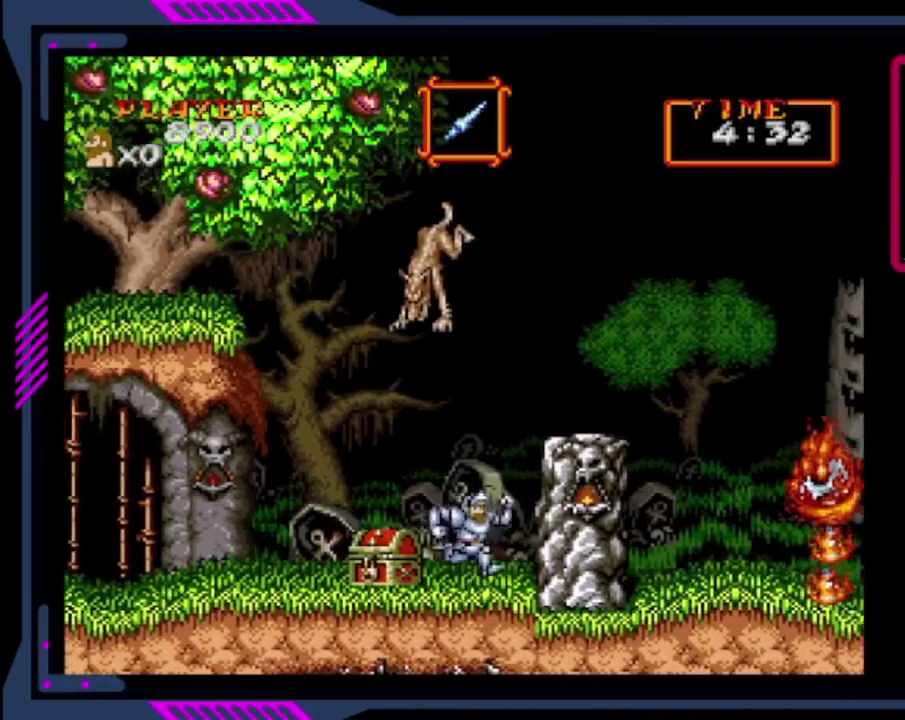
{"buttons": ["DPAD_DOWN"], "left_stick": "center", "events": [[320, "DPAD_LEFT", "down"], [320, "DPAD_RIGHT", "up"], [480, "DPAD_DOWN", "down"], [480, "DPAD_LEFT", "up"]]}
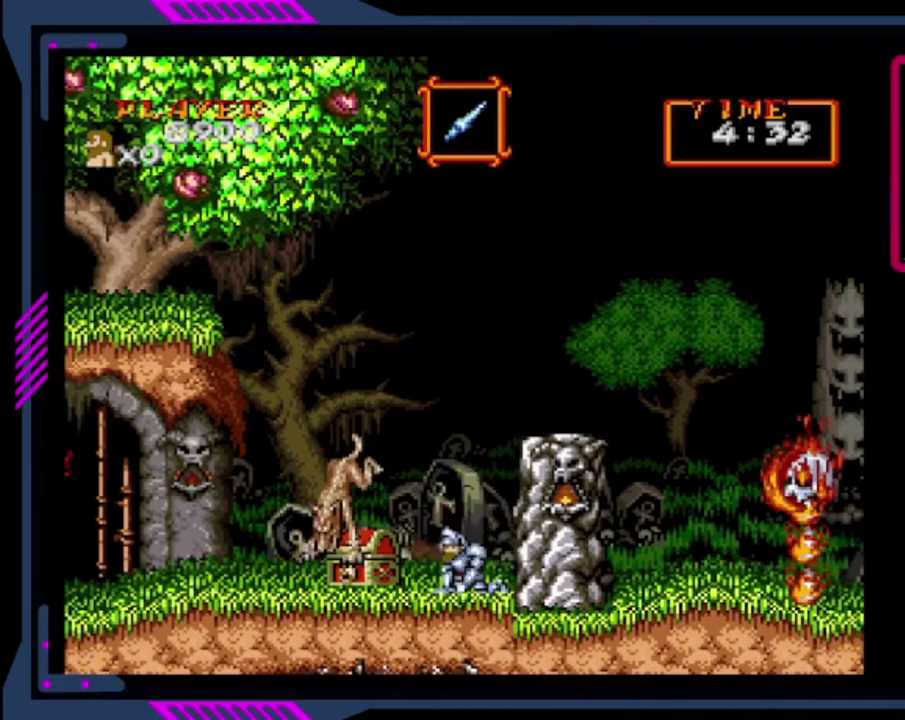
{"buttons": ["DPAD_DOWN"], "left_stick": "center", "events": [[40, "SQUARE", "down"], [480, "SQUARE", "up"]]}
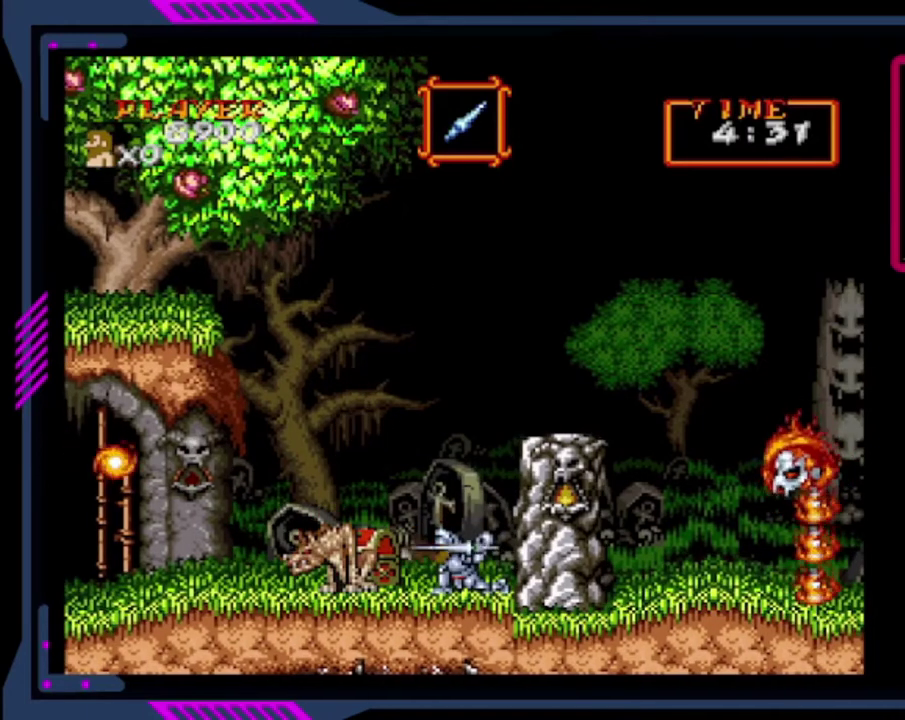
{"buttons": ["SQUARE", "DPAD_DOWN"], "left_stick": "center", "events": [[160, "SQUARE", "down"]]}
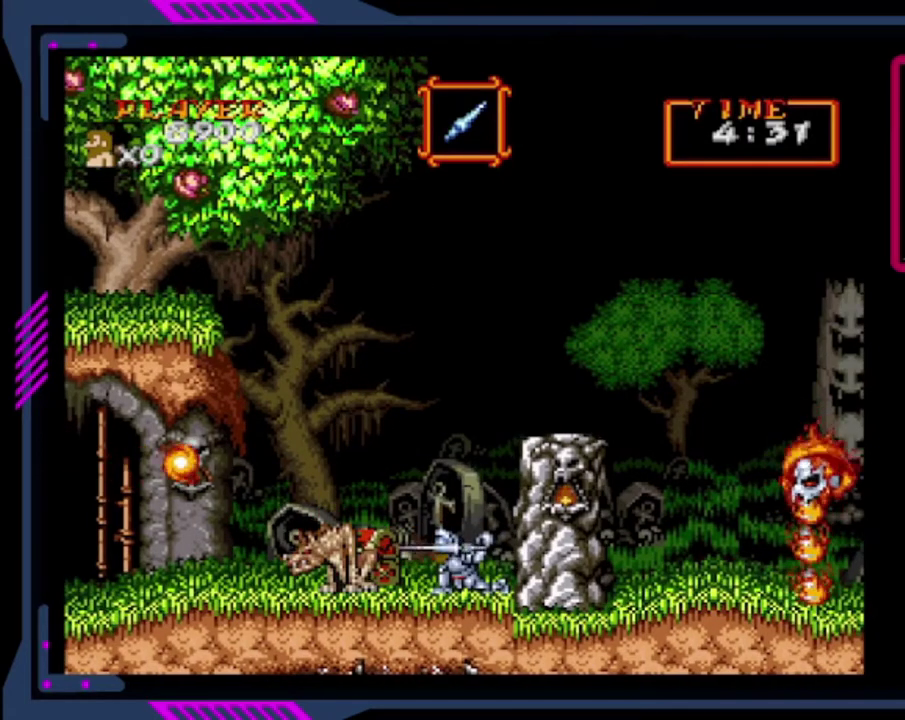
{"buttons": ["DPAD_DOWN"], "left_stick": "center", "events": [[80, "SQUARE", "up"], [200, "SQUARE", "down"], [440, "SQUARE", "up"]]}
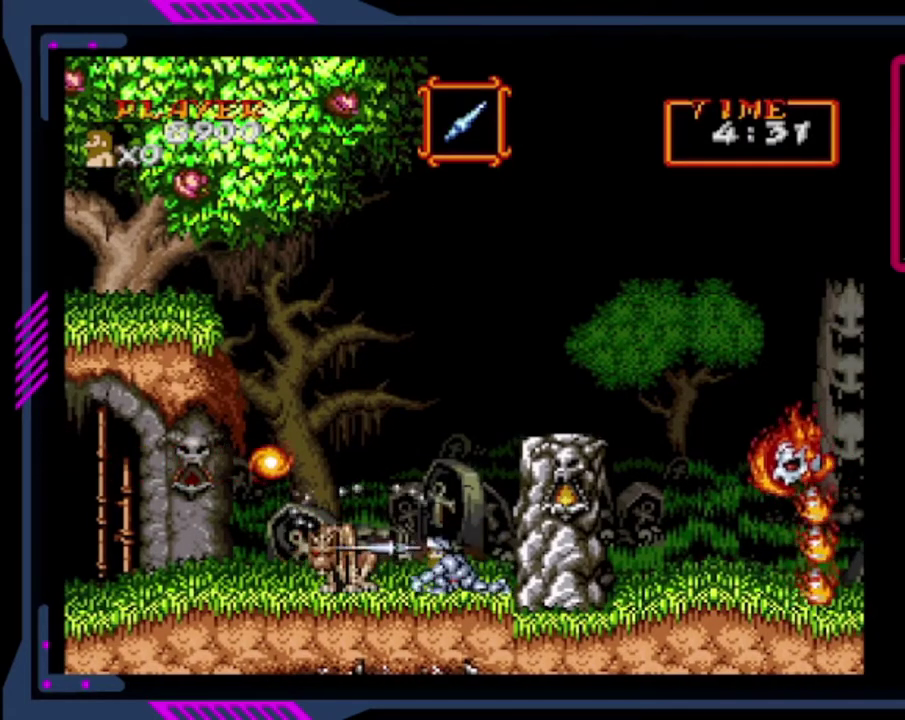
{"buttons": ["SQUARE", "DPAD_DOWN"], "left_stick": "center", "events": [[80, "SQUARE", "down"], [280, "SQUARE", "up"], [360, "SQUARE", "down"]]}
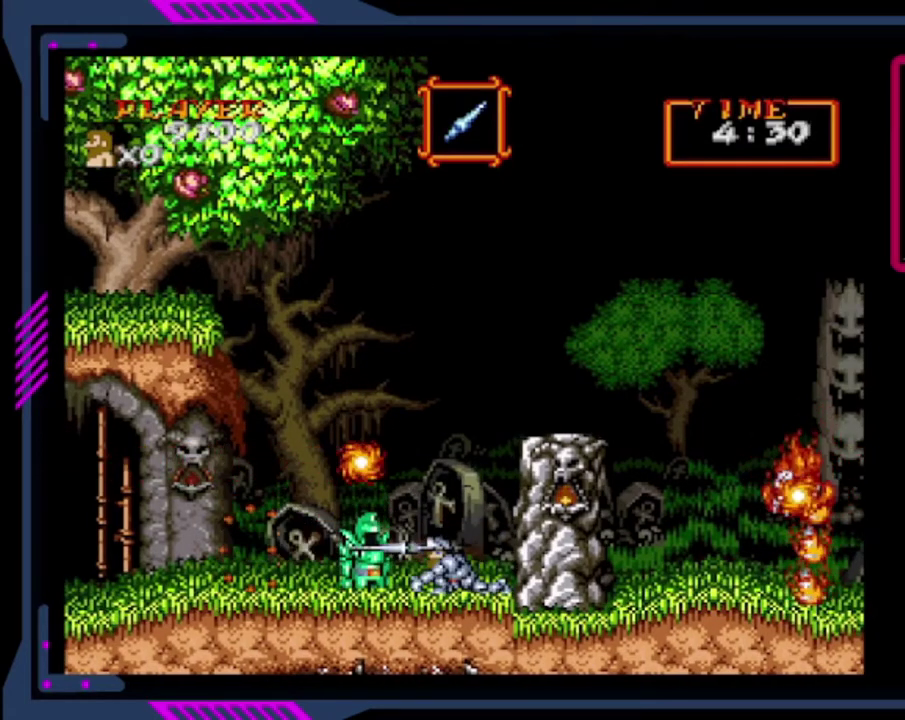
{"buttons": ["DPAD_DOWN"], "left_stick": "center", "events": [[200, "SQUARE", "up"]]}
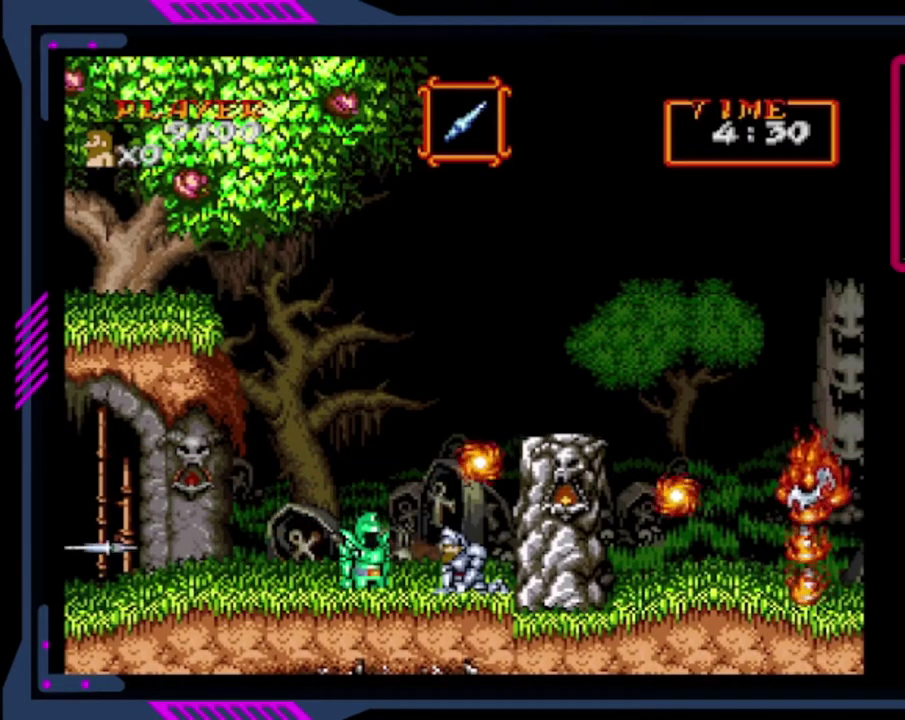
{"buttons": ["DPAD_LEFT"], "left_stick": "center", "events": [[280, "DPAD_DOWN", "up"], [280, "DPAD_LEFT", "down"]]}
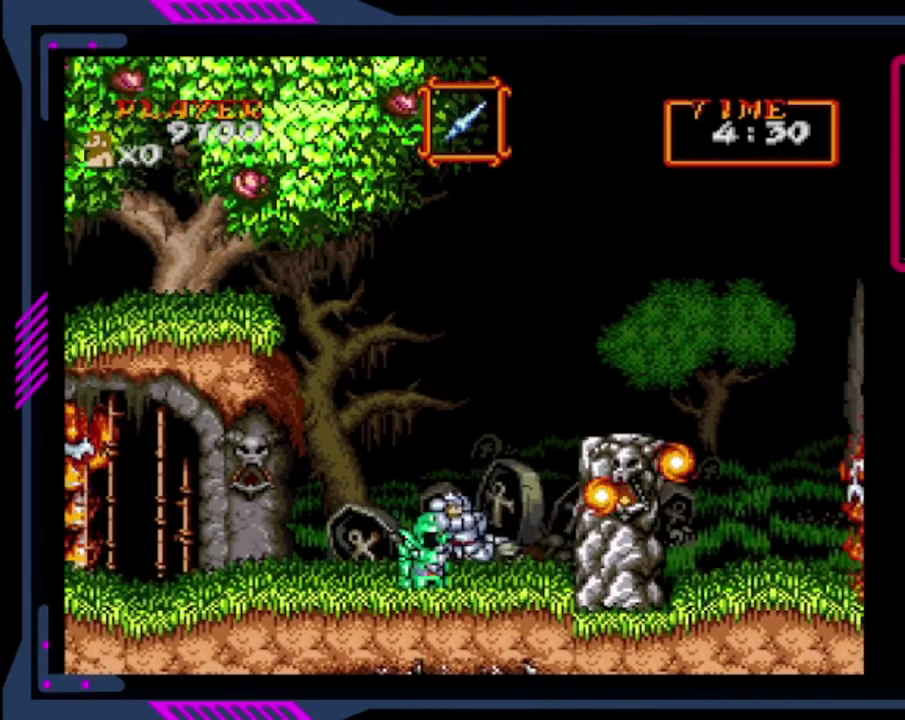
{"buttons": ["DPAD_DOWN"], "left_stick": "center", "events": [[320, "DPAD_DOWN", "down"], [320, "DPAD_LEFT", "up"]]}
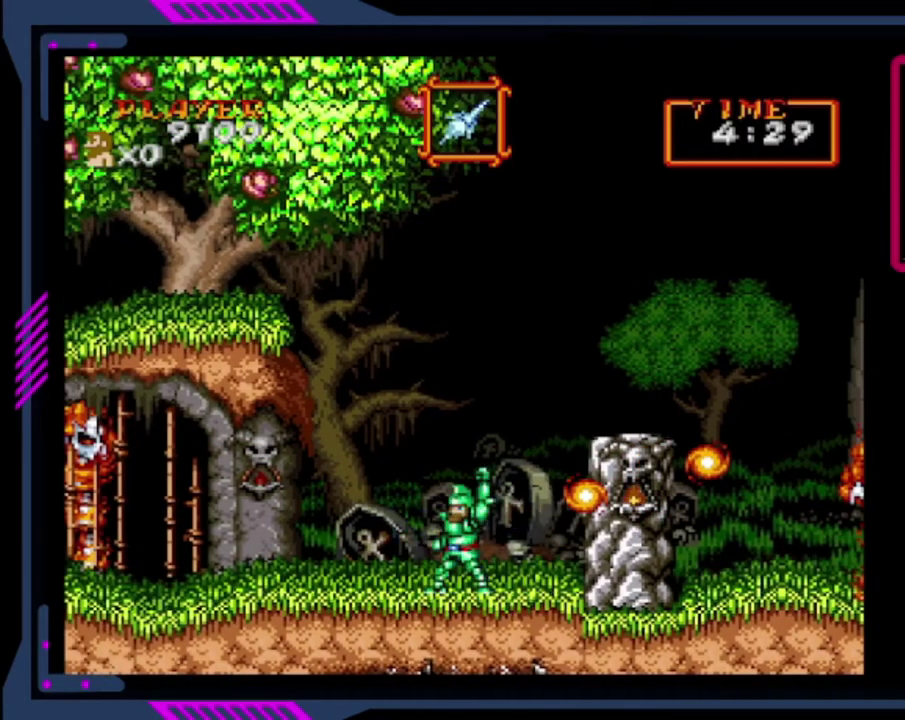
{"buttons": ["DPAD_DOWN"], "left_stick": "center", "events": []}
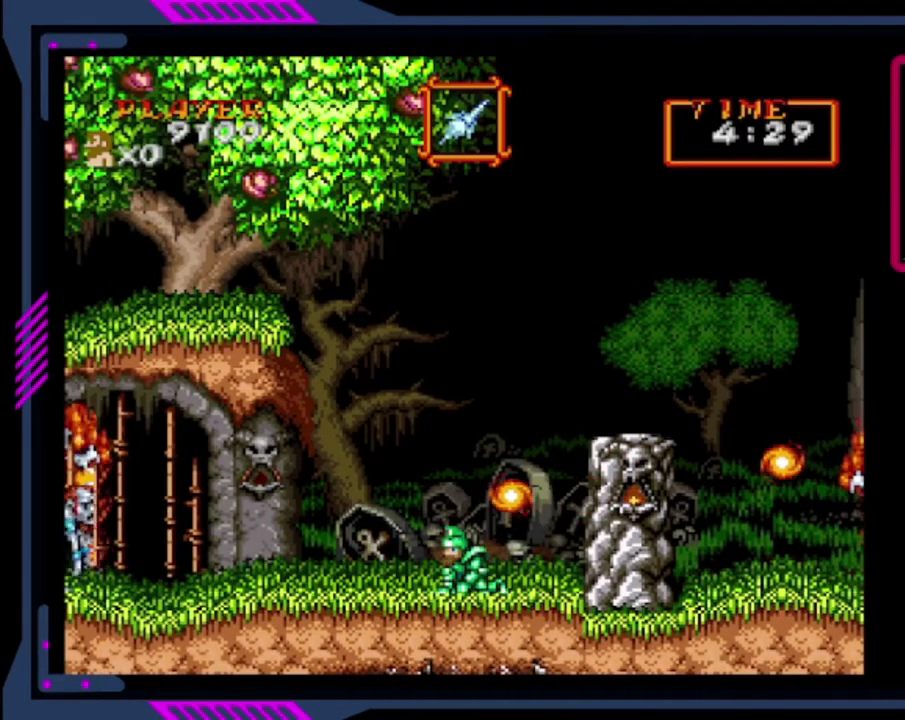
{"buttons": ["DPAD_DOWN"], "left_stick": "center", "events": []}
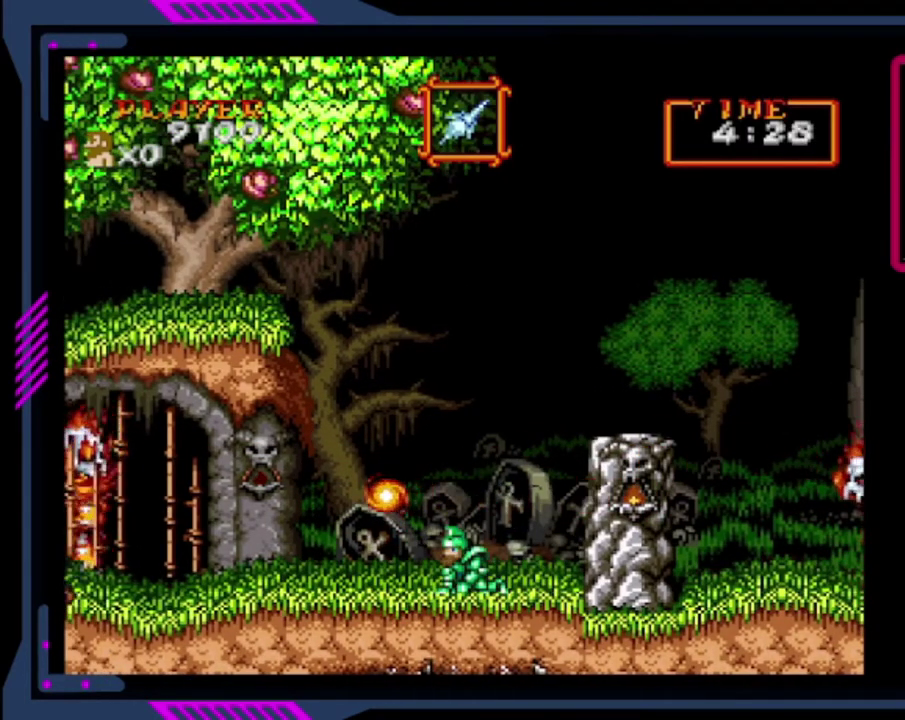
{"buttons": ["CROSS", "DPAD_RIGHT"], "left_stick": "center", "events": [[120, "DPAD_DOWN", "up"], [120, "DPAD_RIGHT", "down"], [240, "CROSS", "down"], [440, "CROSS", "up"], [520, "CROSS", "down"]]}
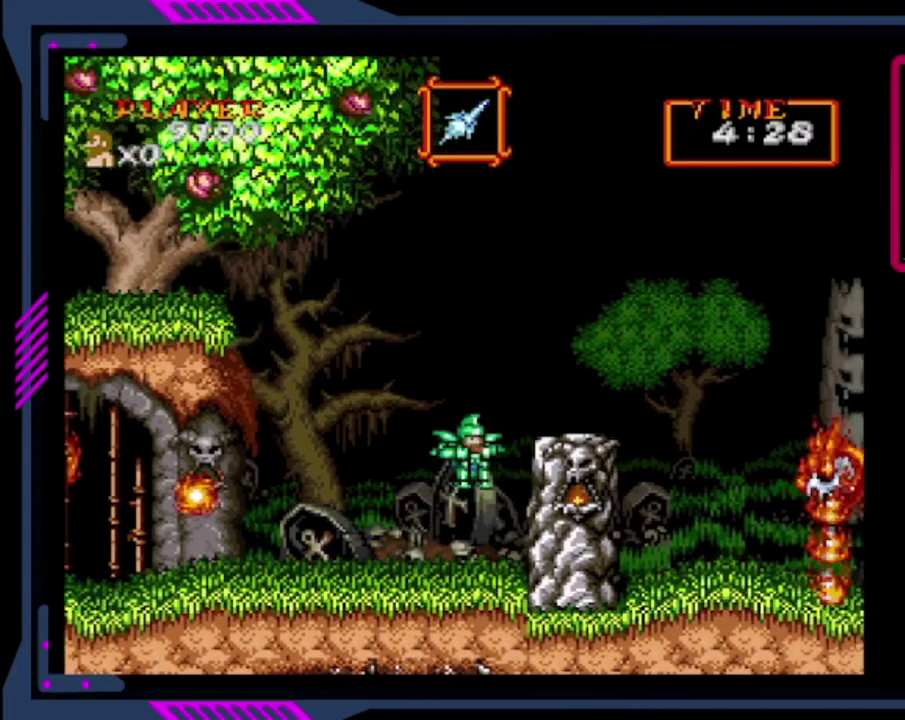
{"buttons": [], "left_stick": "center", "events": [[160, "DPAD_RIGHT", "up"], [200, "CROSS", "up"]]}
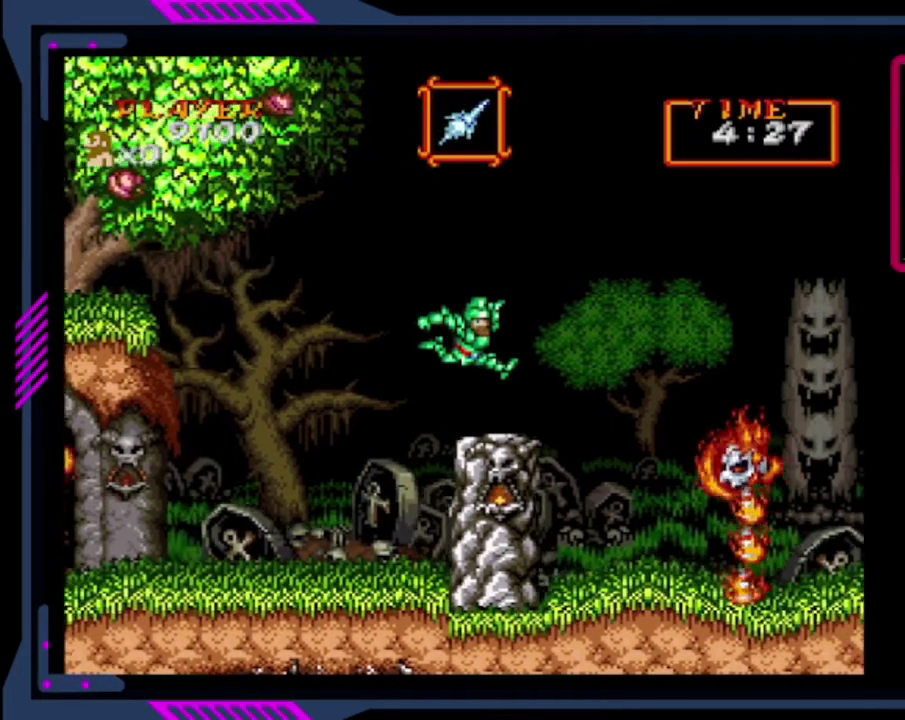
{"buttons": ["DPAD_RIGHT"], "left_stick": "center", "events": [[480, "DPAD_RIGHT", "down"]]}
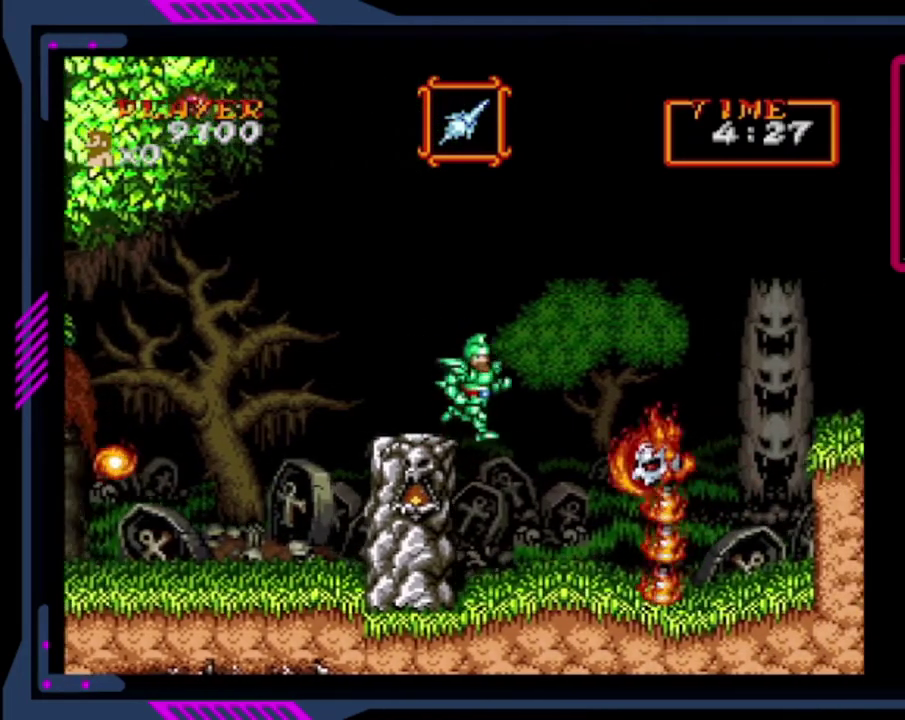
{"buttons": [], "left_stick": "center", "events": [[280, "DPAD_RIGHT", "up"], [360, "SQUARE", "down"], [480, "SQUARE", "up"]]}
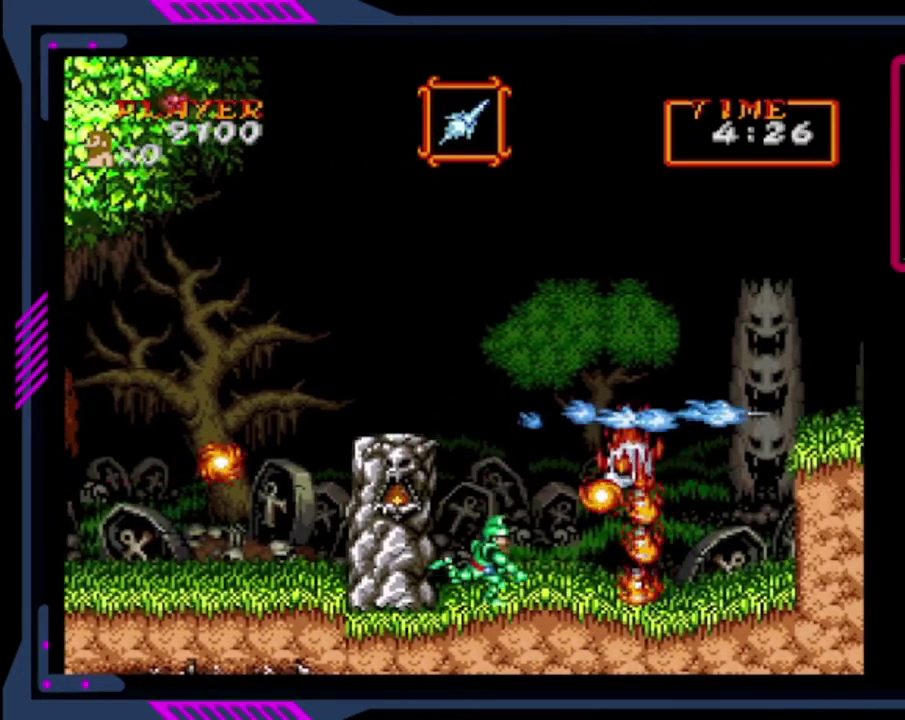
{"buttons": ["DPAD_DOWN"], "left_stick": "center", "events": [[280, "SQUARE", "down"], [360, "SQUARE", "up"], [400, "DPAD_DOWN", "down"]]}
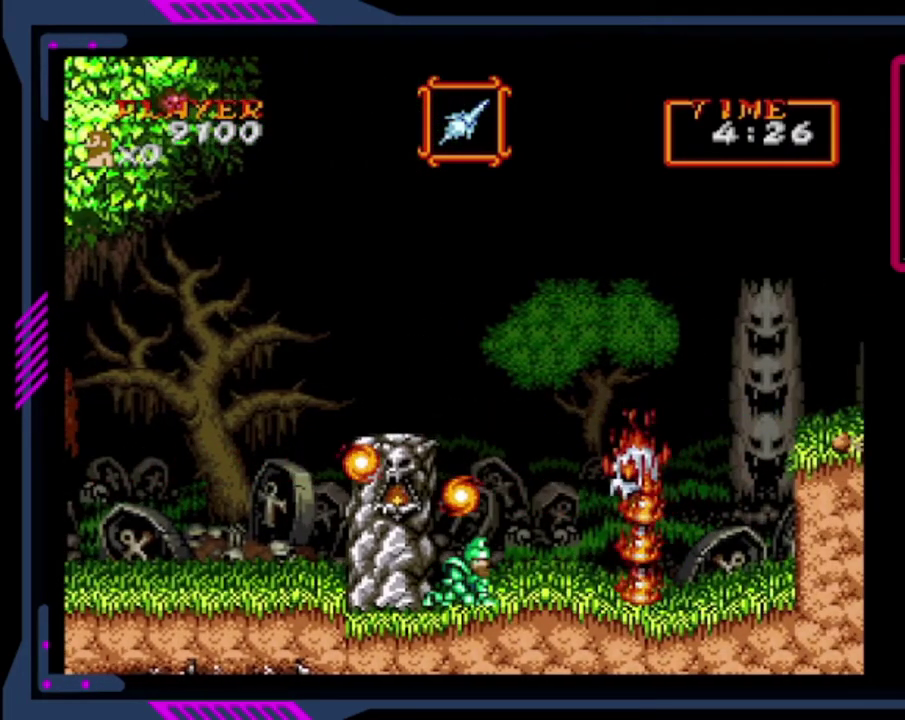
{"buttons": ["DPAD_DOWN"], "left_stick": "center", "events": []}
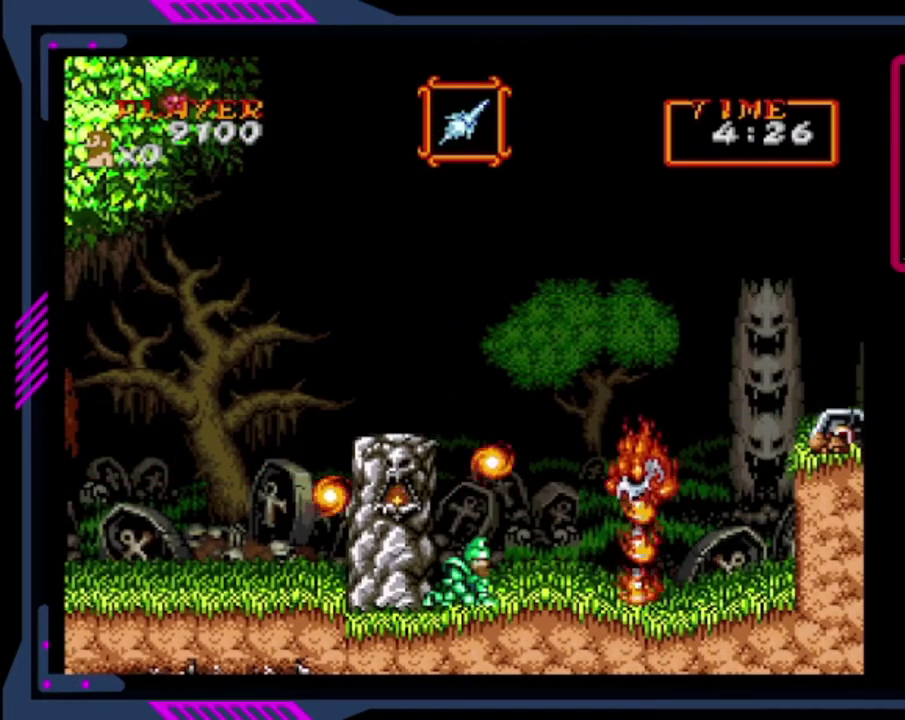
{"buttons": ["CROSS", "SQUARE"], "left_stick": "center", "events": [[280, "DPAD_DOWN", "up"], [480, "CROSS", "down"], [480, "SQUARE", "down"]]}
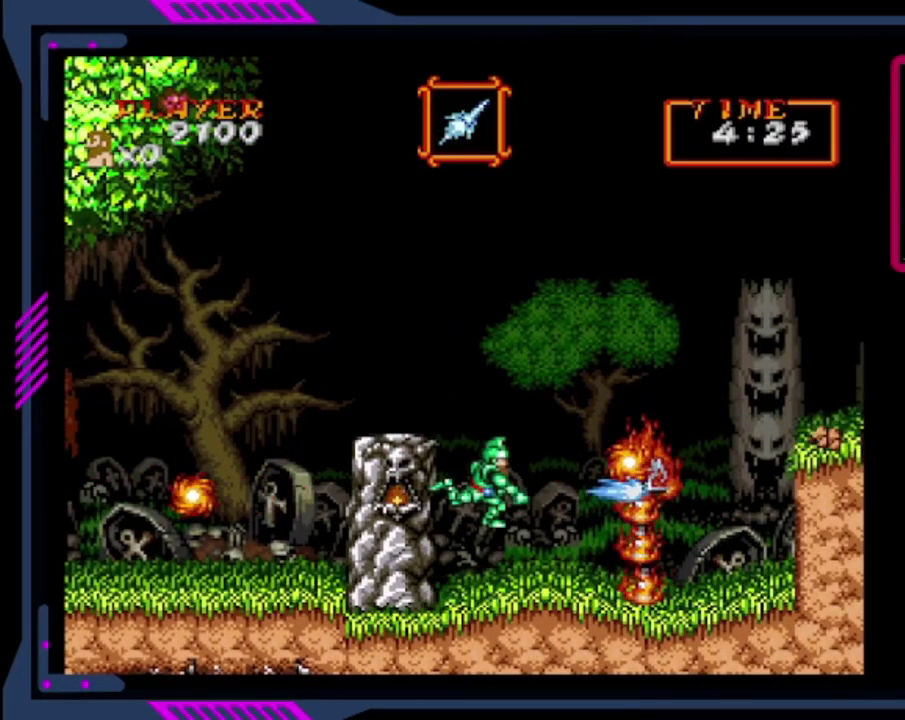
{"buttons": [], "left_stick": "center", "events": [[40, "CROSS", "up"], [40, "SQUARE", "up"], [160, "SQUARE", "down"], [240, "SQUARE", "up"]]}
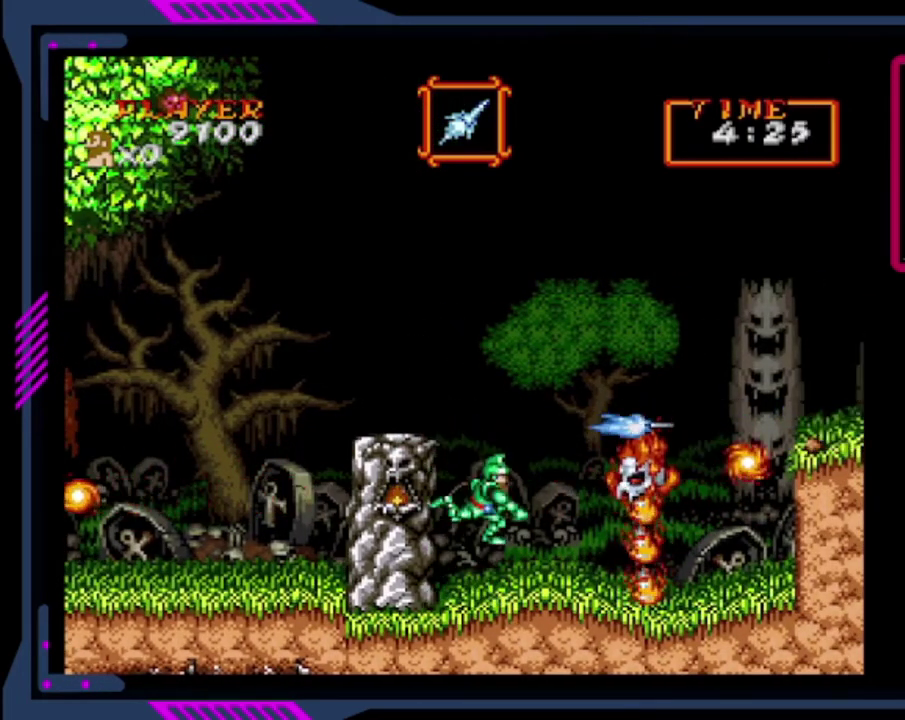
{"buttons": [], "left_stick": "center", "events": [[80, "SQUARE", "down"], [200, "SQUARE", "up"], [360, "SQUARE", "down"], [480, "SQUARE", "up"]]}
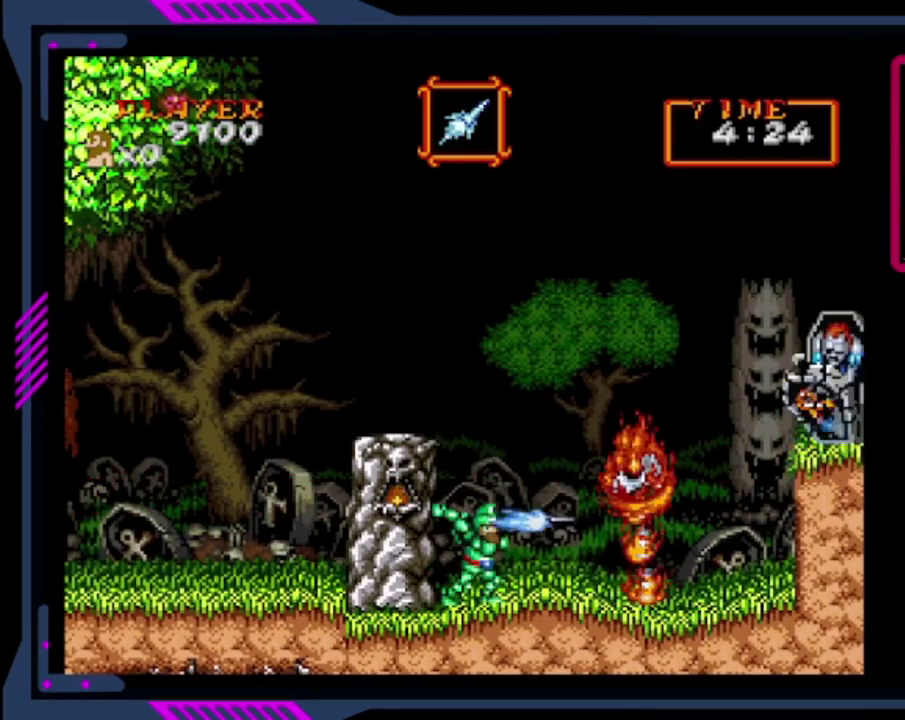
{"buttons": ["DPAD_DOWN"], "left_stick": "center", "events": [[160, "SQUARE", "down"], [240, "SQUARE", "up"], [320, "DPAD_DOWN", "down"]]}
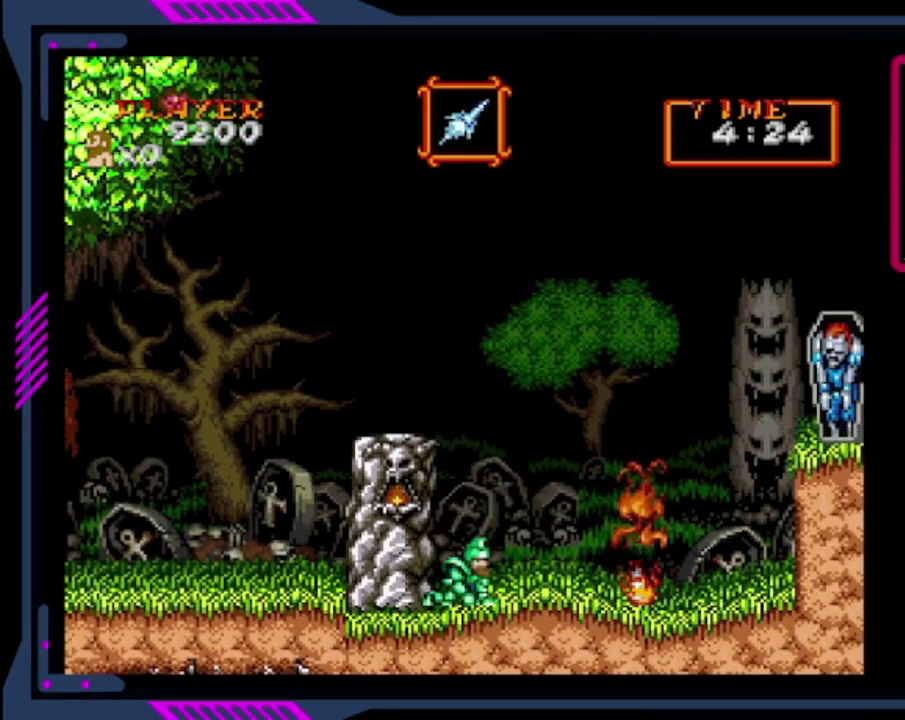
{"buttons": ["CROSS"], "left_stick": "center", "events": [[240, "DPAD_DOWN", "up"], [520, "CROSS", "down"]]}
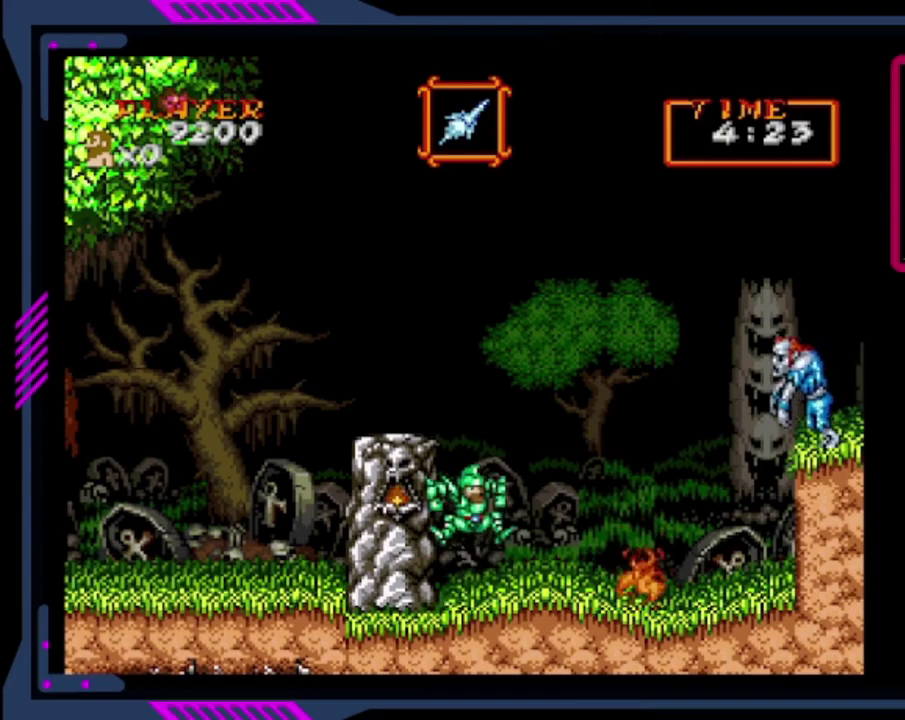
{"buttons": [], "left_stick": "center", "events": [[160, "SQUARE", "down"], [320, "CROSS", "up"], [400, "SQUARE", "up"]]}
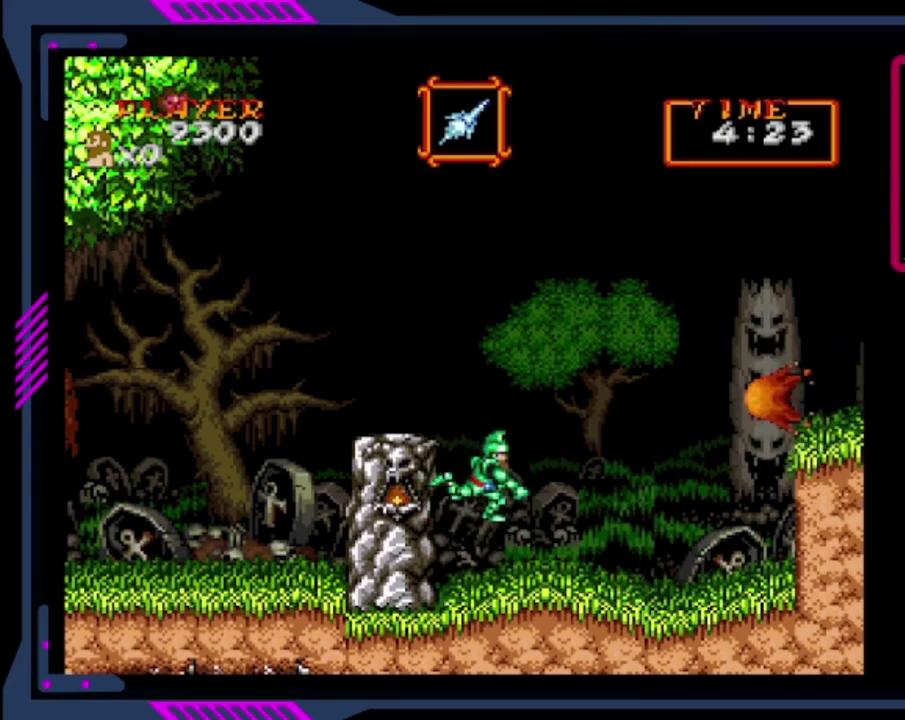
{"buttons": ["DPAD_RIGHT"], "left_stick": "center", "events": [[400, "DPAD_RIGHT", "down"]]}